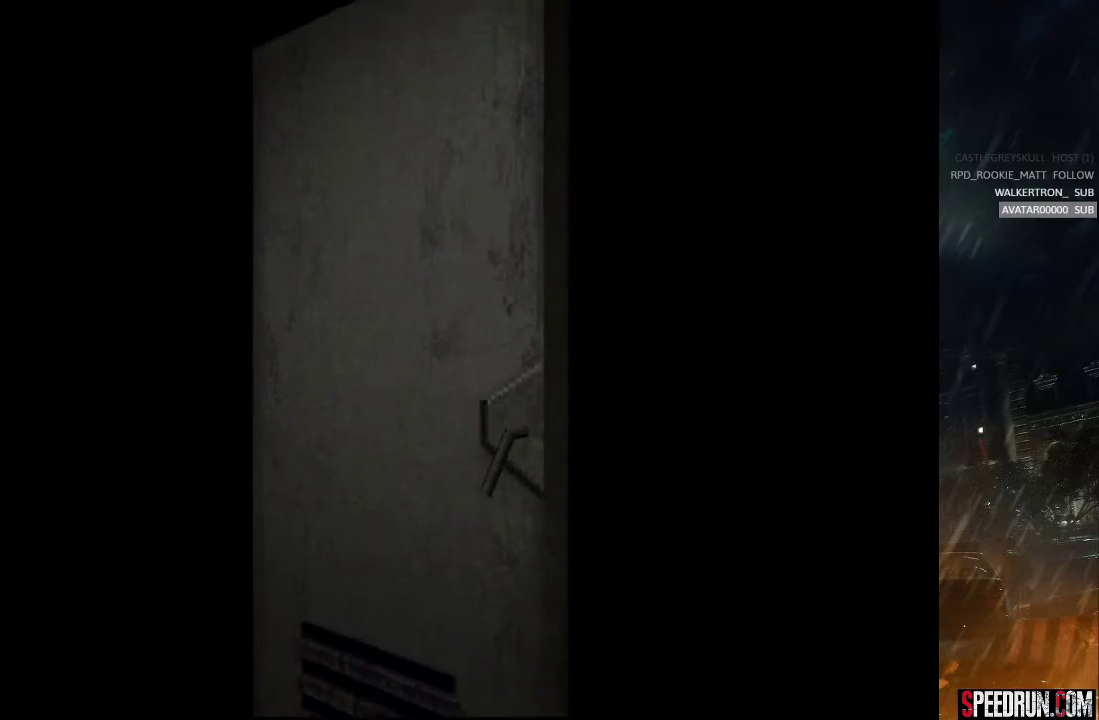
Gameplay with a controller (PlayStation layout); each line is a JSON object with the inputs held at the frame after it. "events" lists button and stick changes between this image and that frame as [ms after this image, input, new state], when the widget could be followed in between. Not read: L1 L3 R1 R3 left_stick.
{"buttons": ["SQUARE", "DPAD_UP"], "right_stick": "center", "events": []}
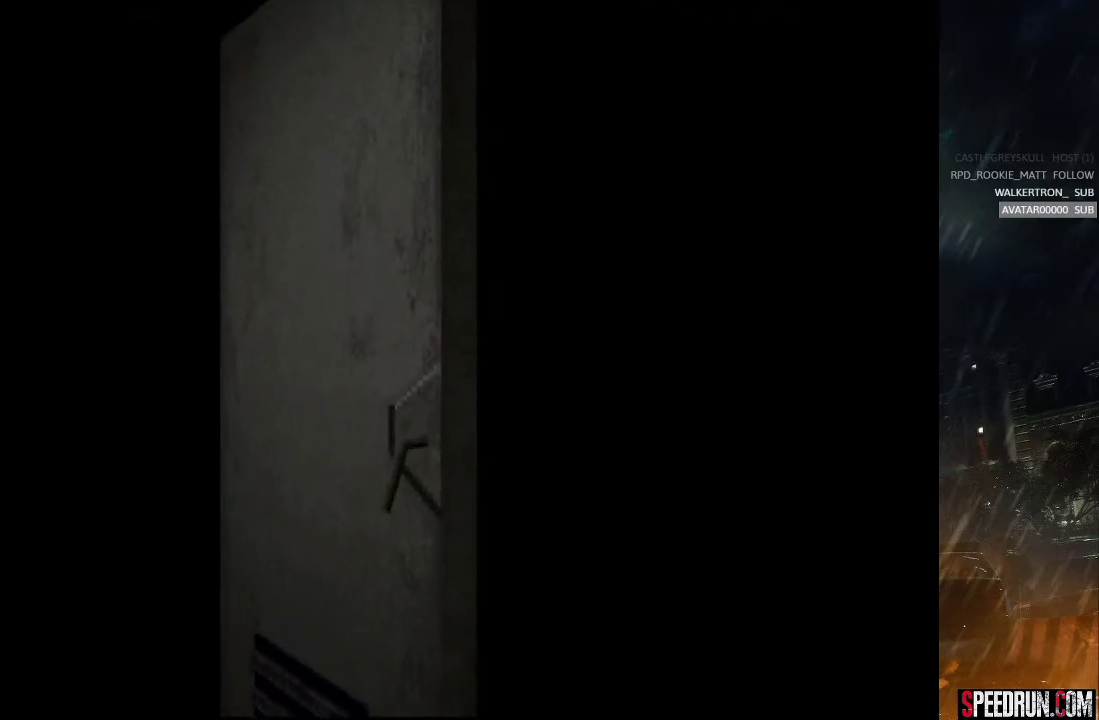
{"buttons": ["SQUARE", "DPAD_UP"], "right_stick": "center", "events": []}
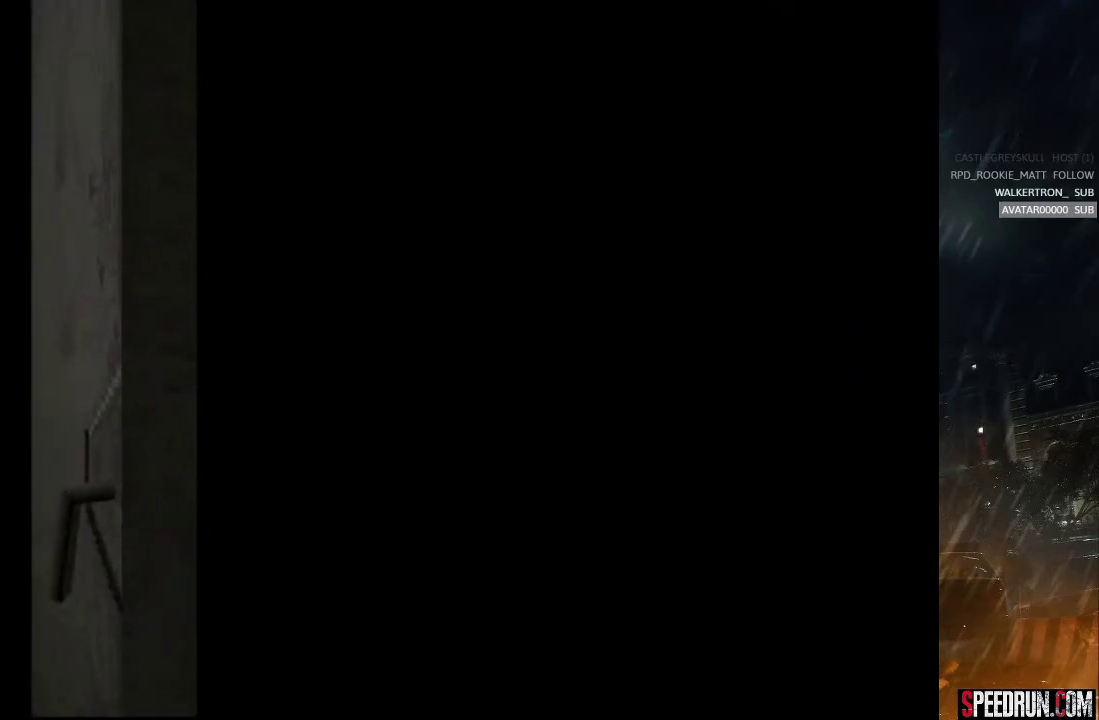
{"buttons": ["SQUARE", "DPAD_UP"], "right_stick": "center", "events": [[250, "DPAD_RIGHT", "down"], [433, "DPAD_RIGHT", "up"]]}
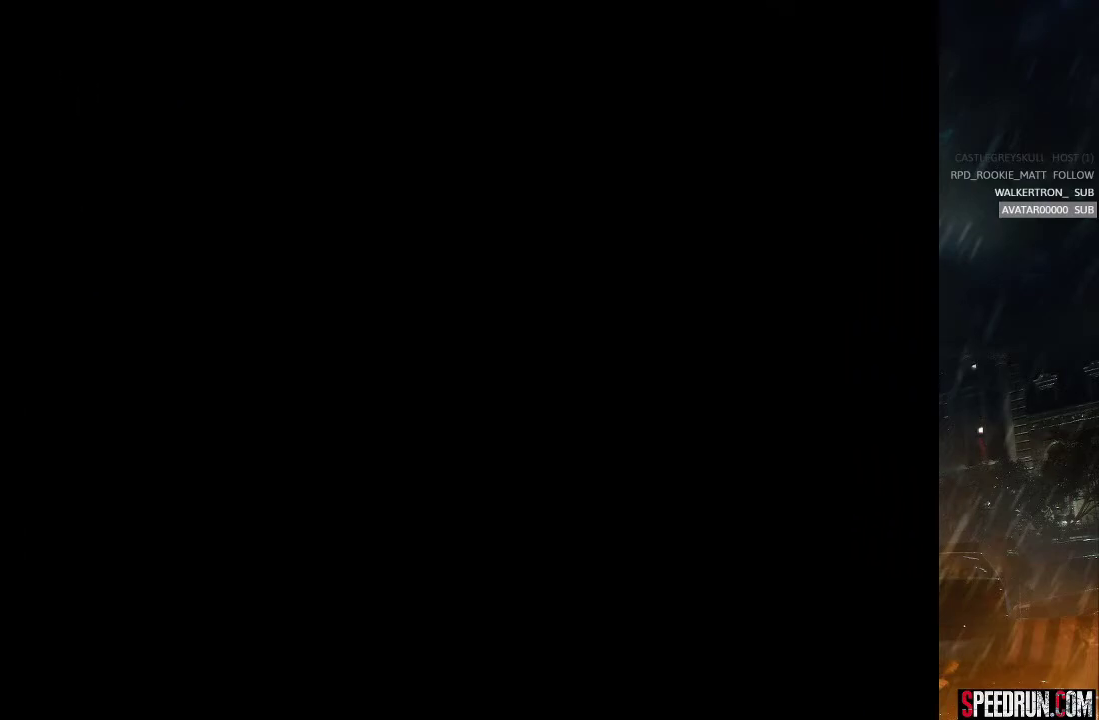
{"buttons": ["SQUARE", "DPAD_UP"], "right_stick": "center", "events": [[150, "DPAD_RIGHT", "down"], [233, "DPAD_RIGHT", "up"], [417, "DPAD_RIGHT", "down"], [483, "DPAD_RIGHT", "up"]]}
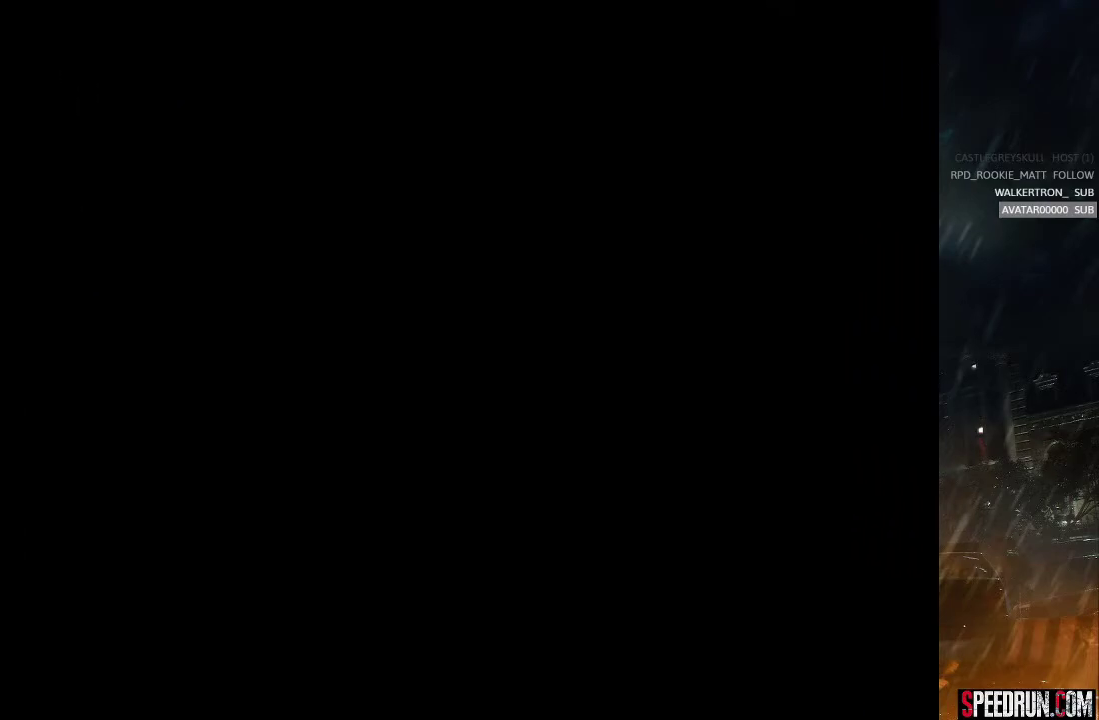
{"buttons": ["SQUARE", "DPAD_UP"], "right_stick": "center", "events": [[133, "DPAD_RIGHT", "down"], [267, "DPAD_RIGHT", "up"], [400, "DPAD_RIGHT", "down"], [500, "DPAD_RIGHT", "up"]]}
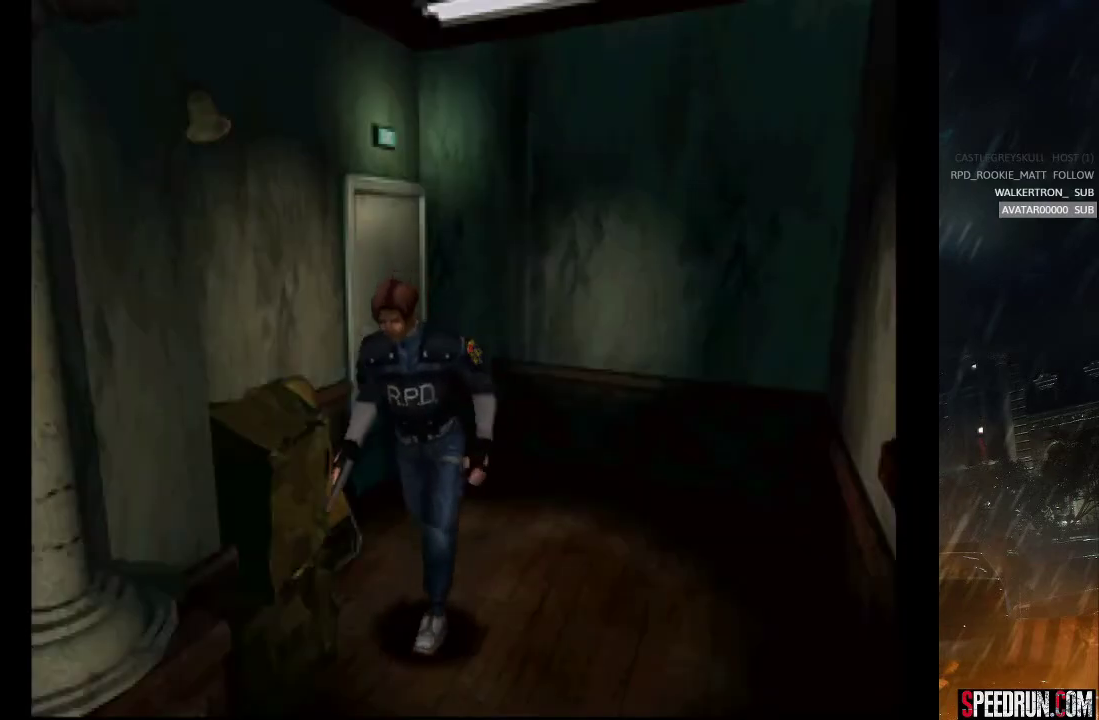
{"buttons": ["SQUARE", "DPAD_UP"], "right_stick": "center", "events": []}
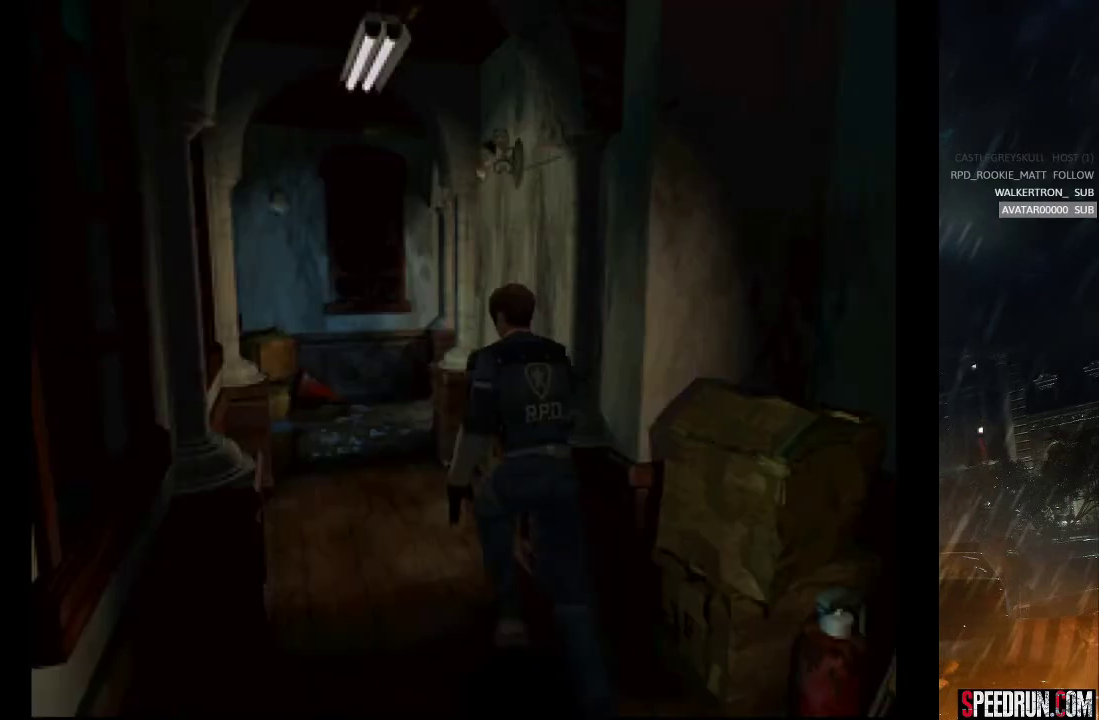
{"buttons": ["SQUARE", "DPAD_UP"], "right_stick": "center", "events": []}
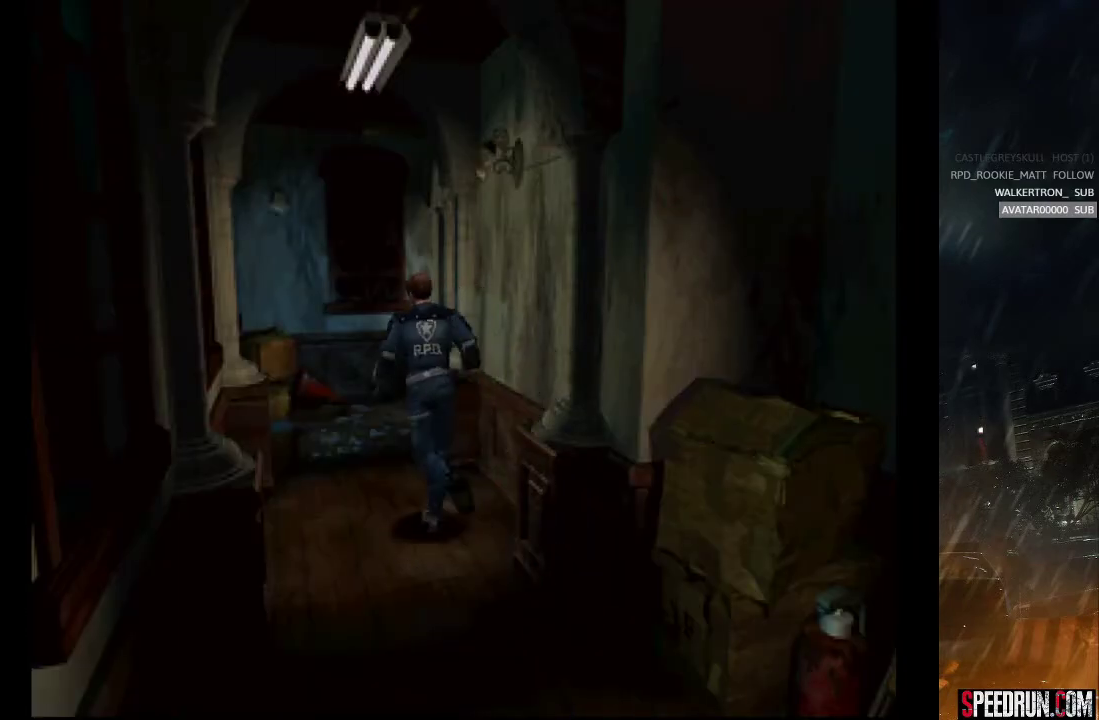
{"buttons": ["SQUARE", "DPAD_UP", "DPAD_RIGHT"], "right_stick": "center", "events": [[483, "DPAD_RIGHT", "down"]]}
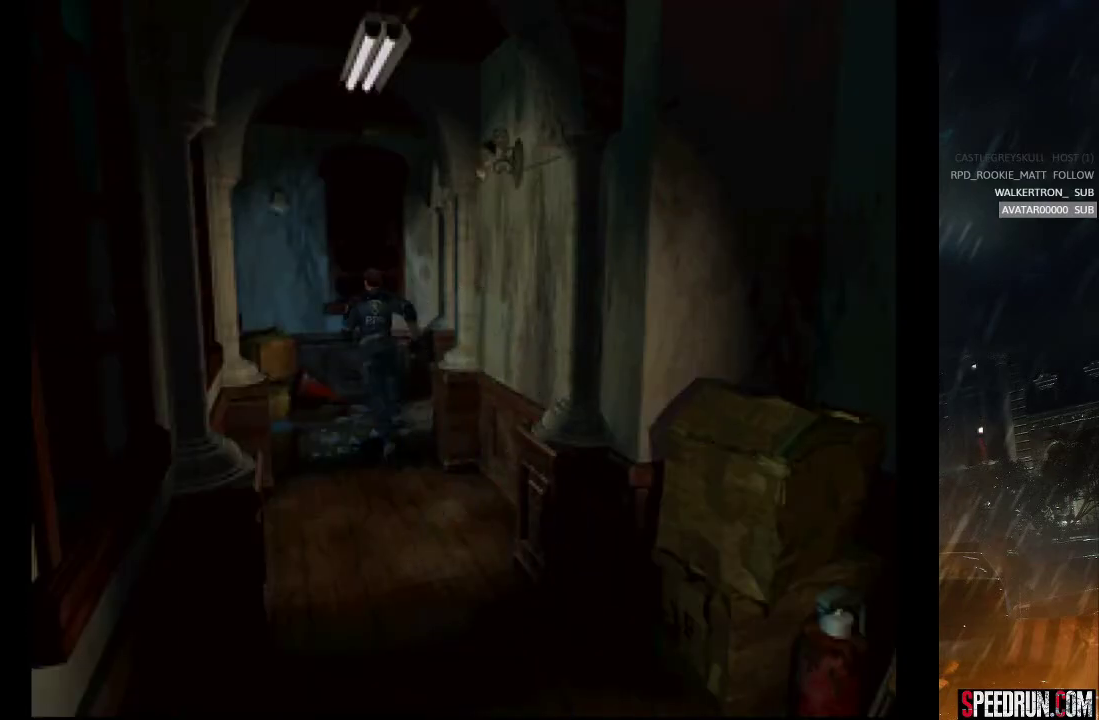
{"buttons": ["SQUARE", "DPAD_UP", "DPAD_RIGHT"], "right_stick": "center", "events": []}
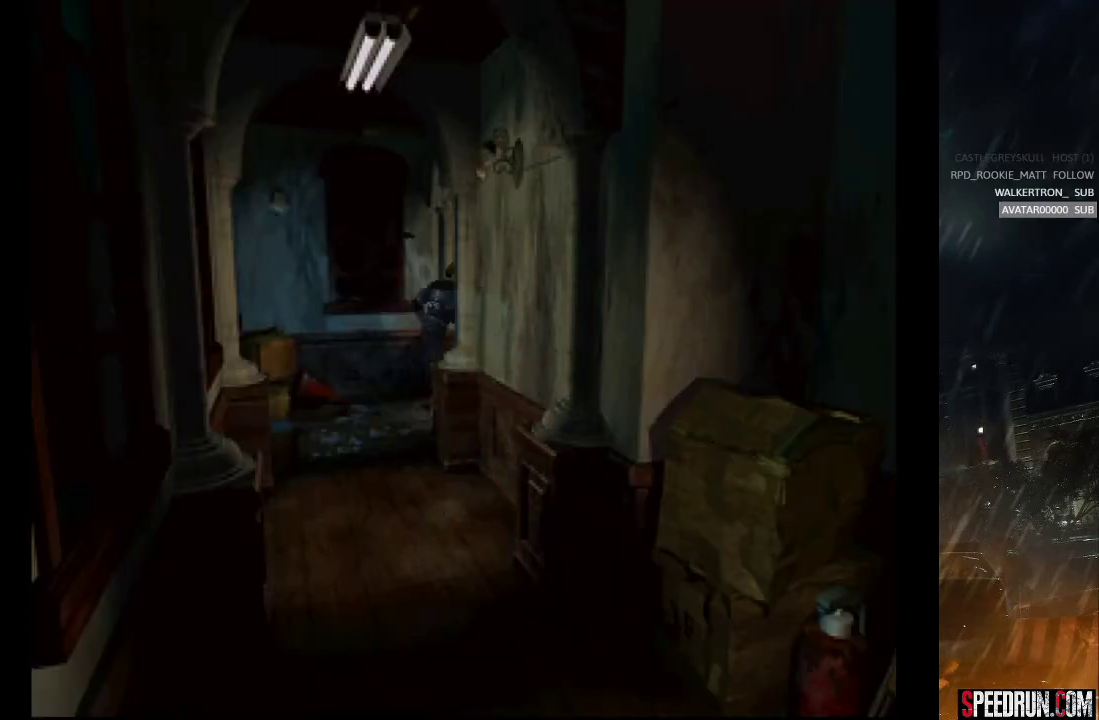
{"buttons": ["SQUARE", "DPAD_UP"], "right_stick": "center", "events": [[100, "DPAD_RIGHT", "up"]]}
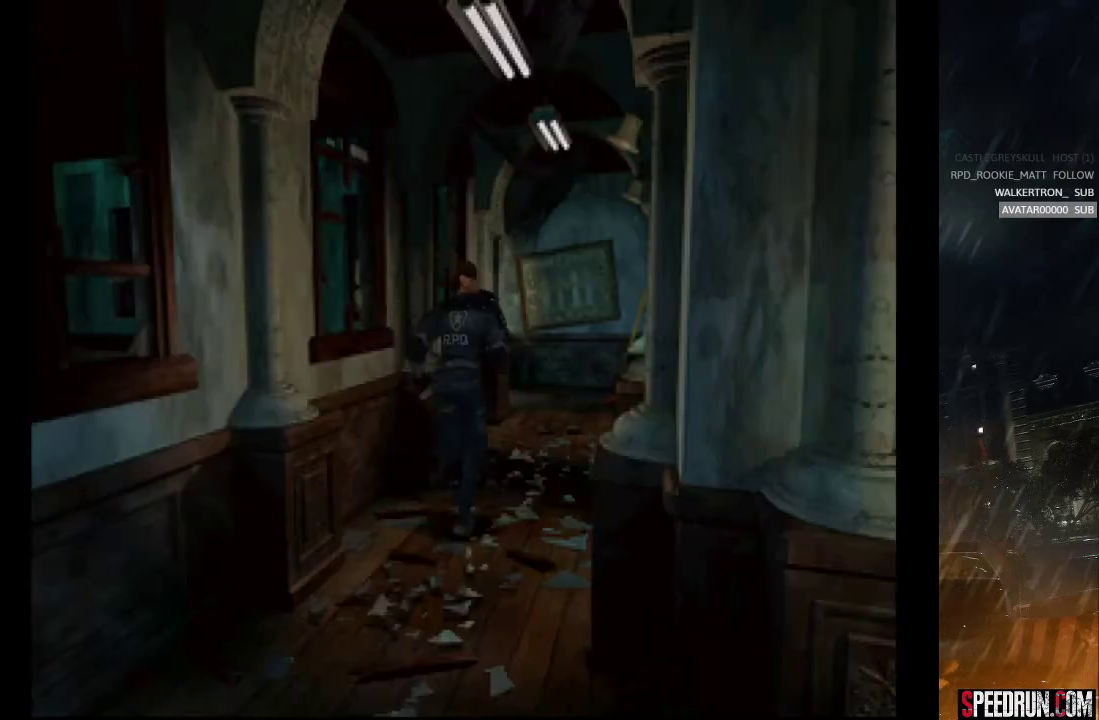
{"buttons": ["SQUARE", "DPAD_UP"], "right_stick": "center", "events": []}
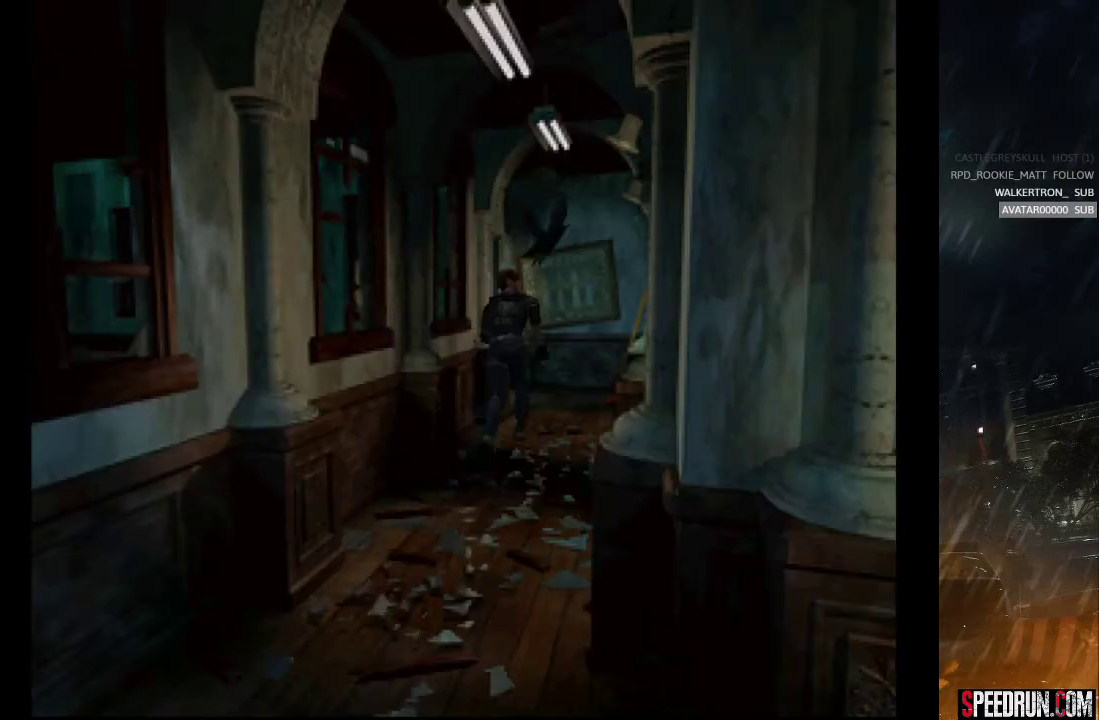
{"buttons": ["SQUARE", "DPAD_UP"], "right_stick": "center", "events": []}
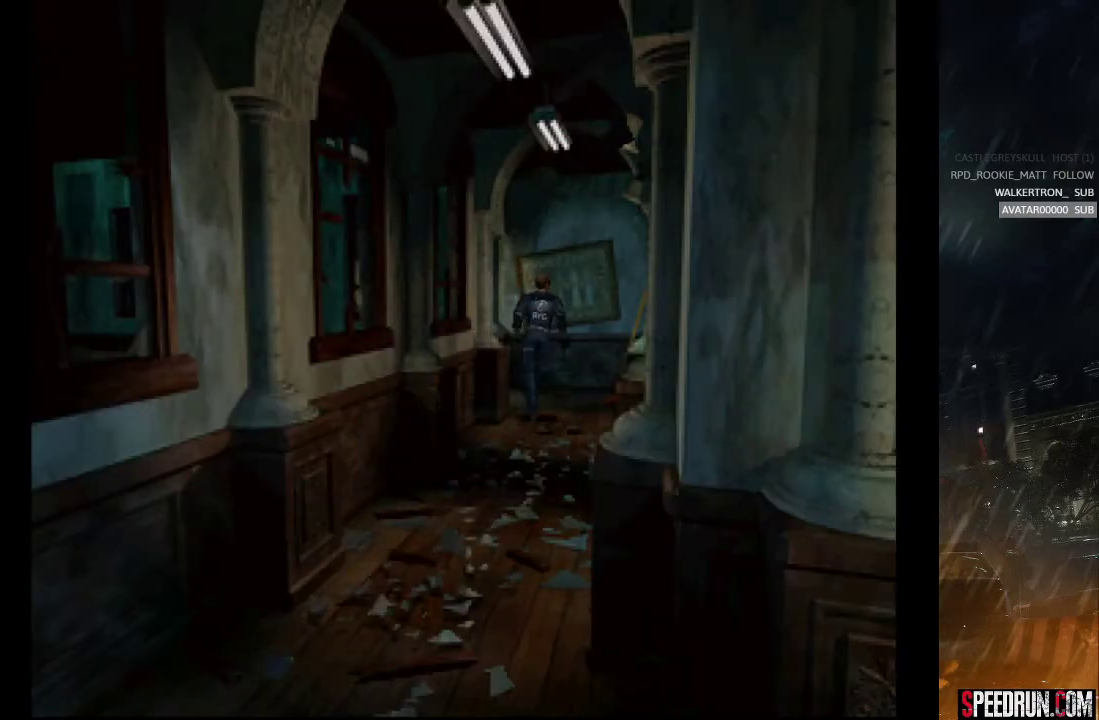
{"buttons": ["SQUARE", "DPAD_UP", "DPAD_LEFT"], "right_stick": "center", "events": [[133, "DPAD_LEFT", "down"]]}
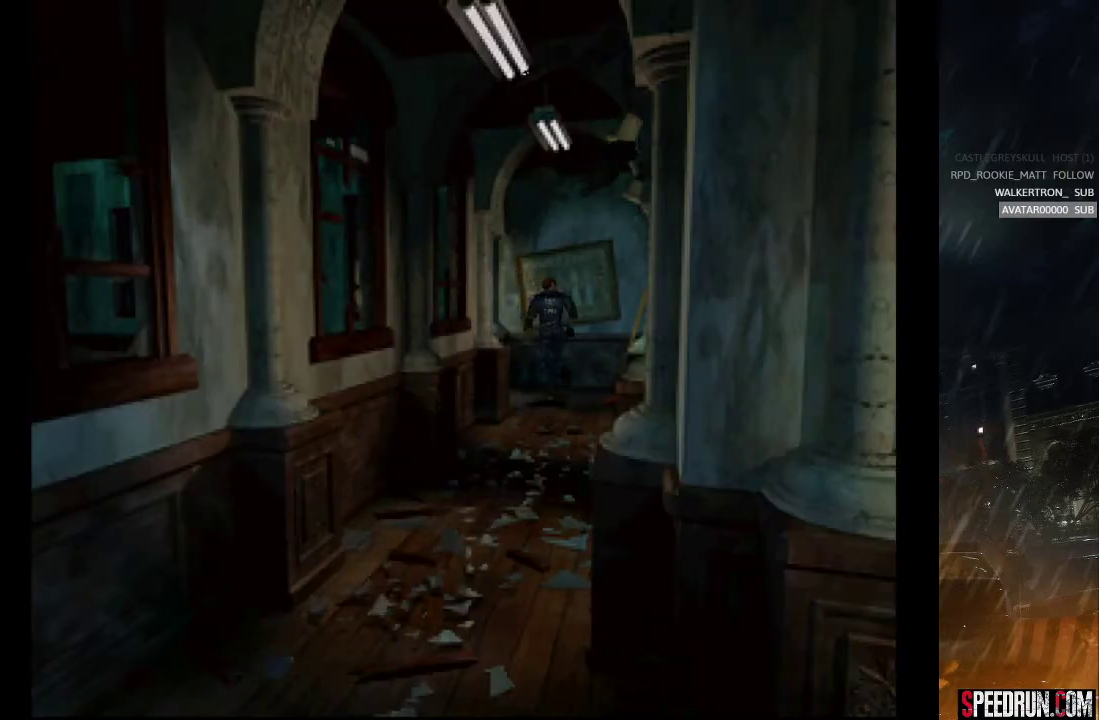
{"buttons": ["SQUARE", "DPAD_UP"], "right_stick": "center", "events": [[217, "DPAD_LEFT", "up"]]}
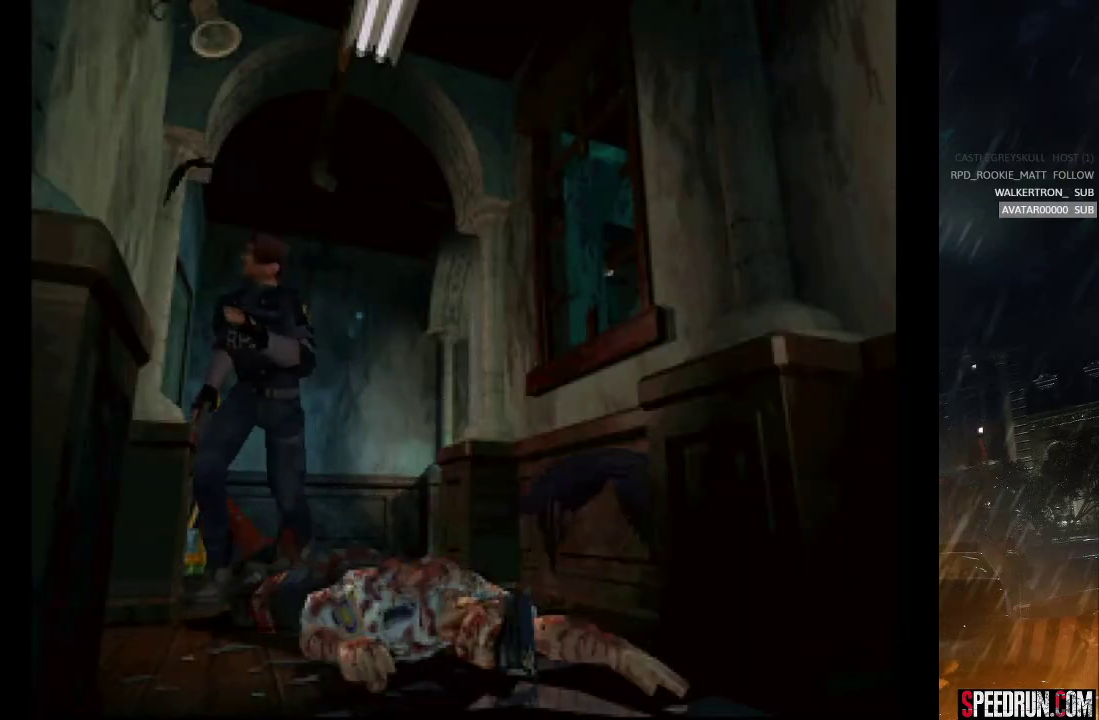
{"buttons": ["SQUARE", "DPAD_UP"], "right_stick": "center", "events": [[217, "DPAD_LEFT", "down"], [367, "DPAD_LEFT", "up"]]}
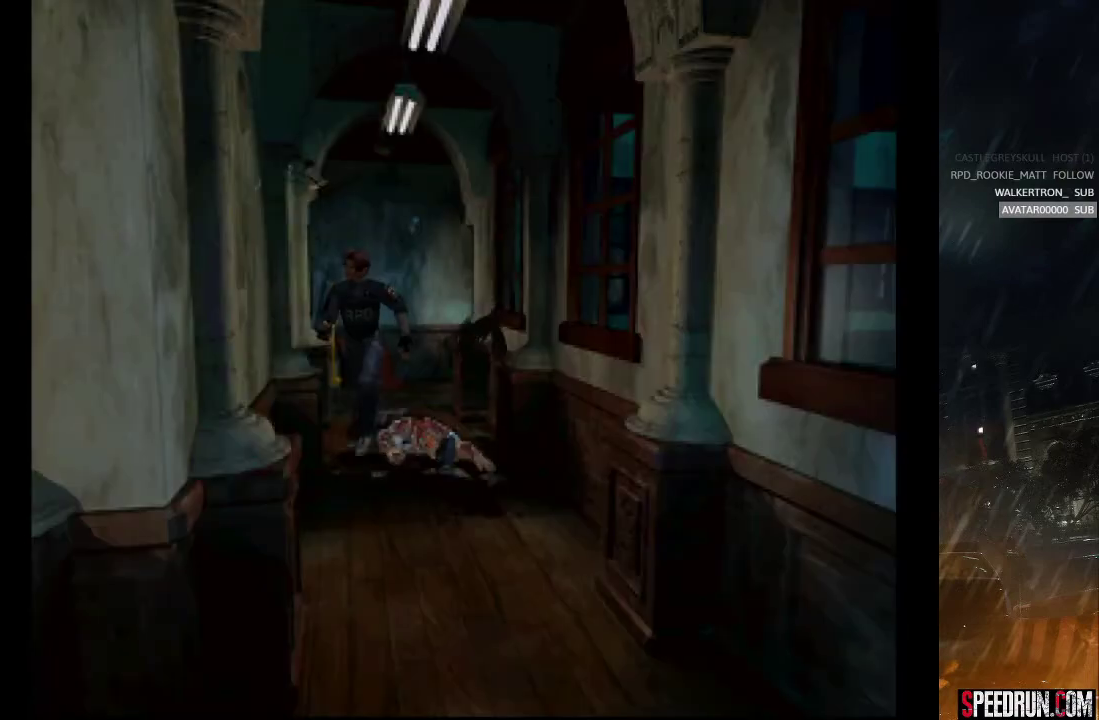
{"buttons": ["SQUARE", "DPAD_UP"], "right_stick": "center", "events": [[200, "DPAD_LEFT", "down"], [333, "DPAD_LEFT", "up"]]}
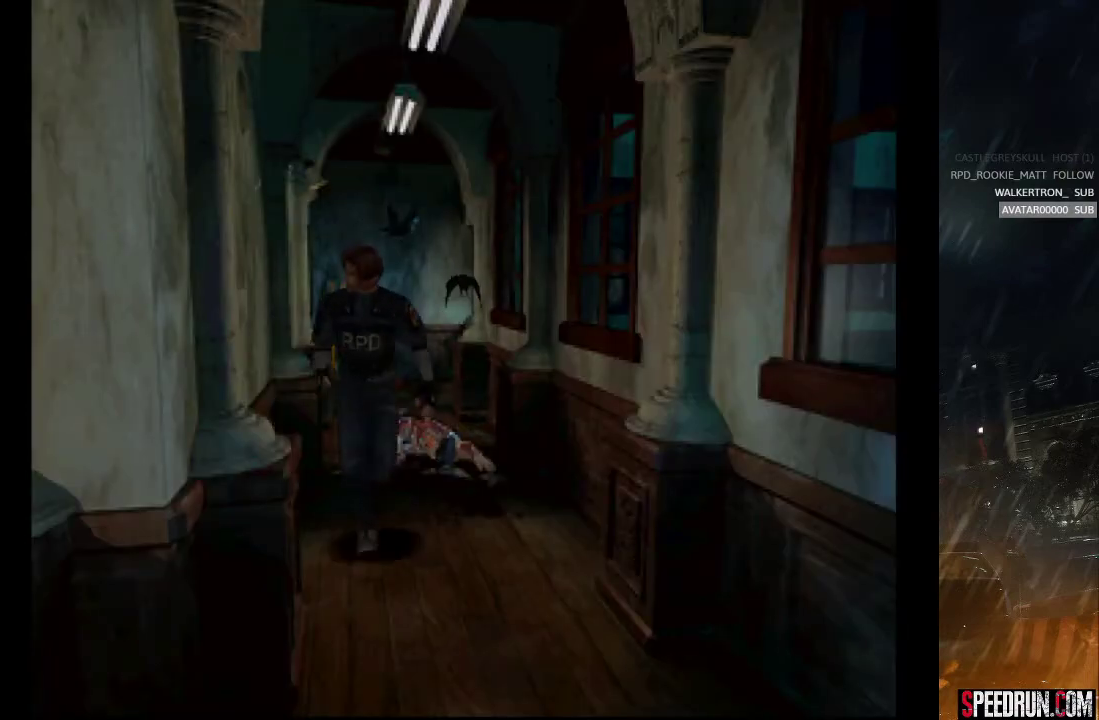
{"buttons": ["SQUARE", "DPAD_UP"], "right_stick": "center", "events": []}
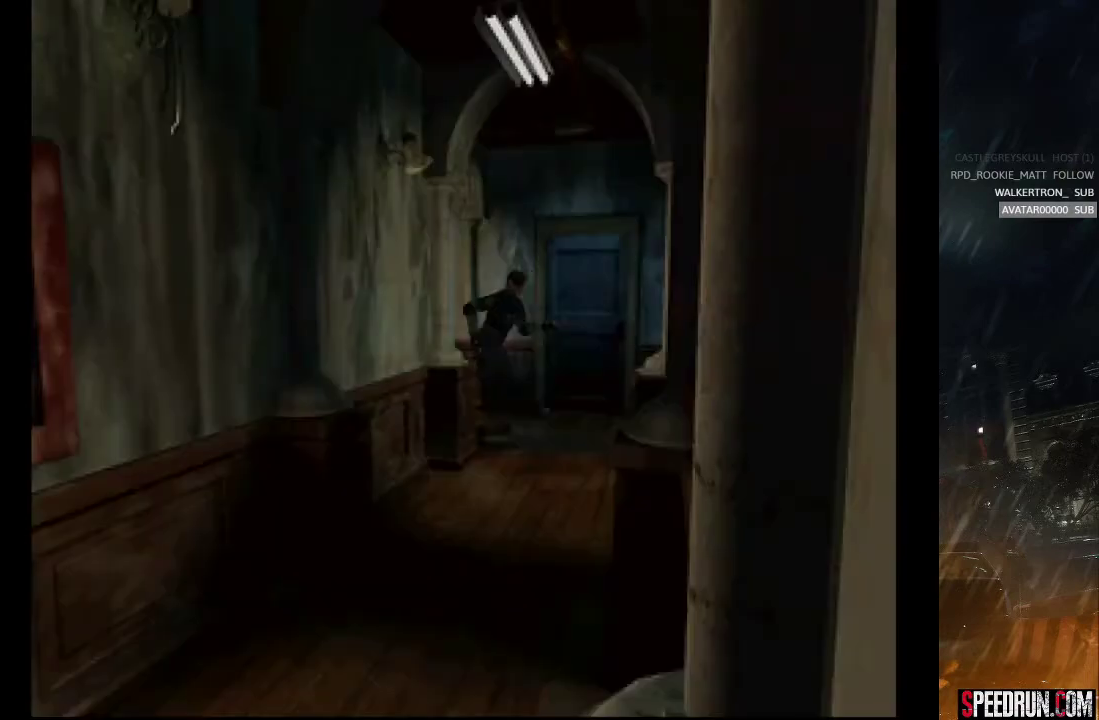
{"buttons": ["SQUARE", "DPAD_UP", "DPAD_RIGHT"], "right_stick": "center", "events": [[50, "DPAD_RIGHT", "down"]]}
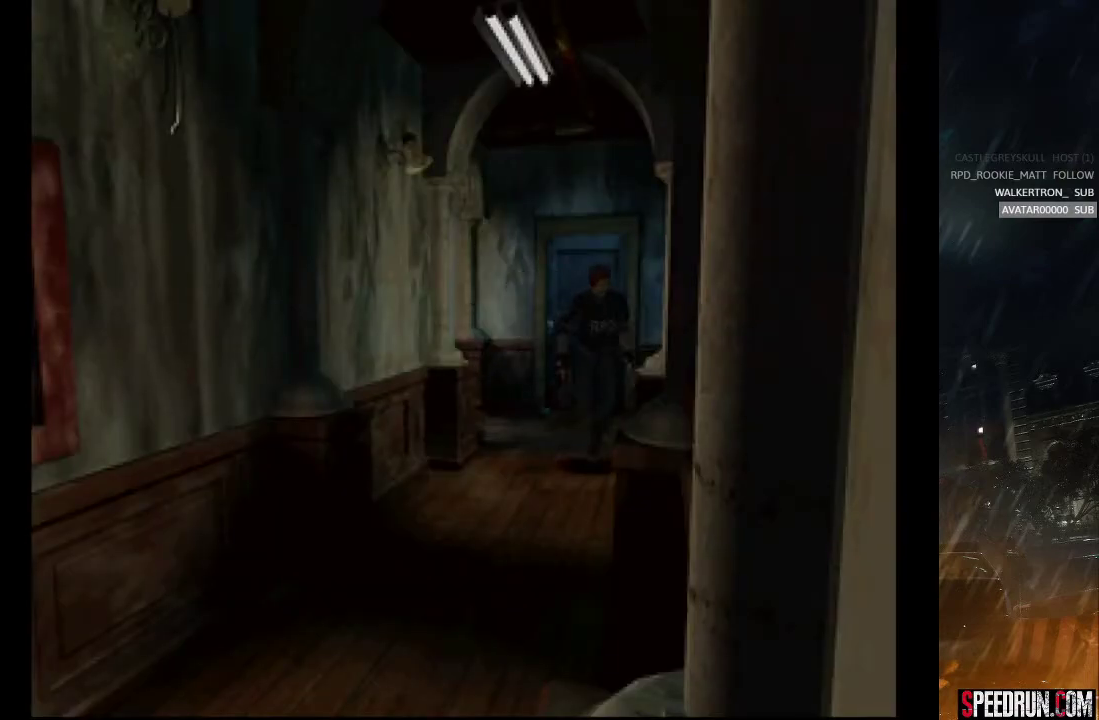
{"buttons": ["SQUARE", "DPAD_UP"], "right_stick": "center", "events": [[100, "DPAD_RIGHT", "up"]]}
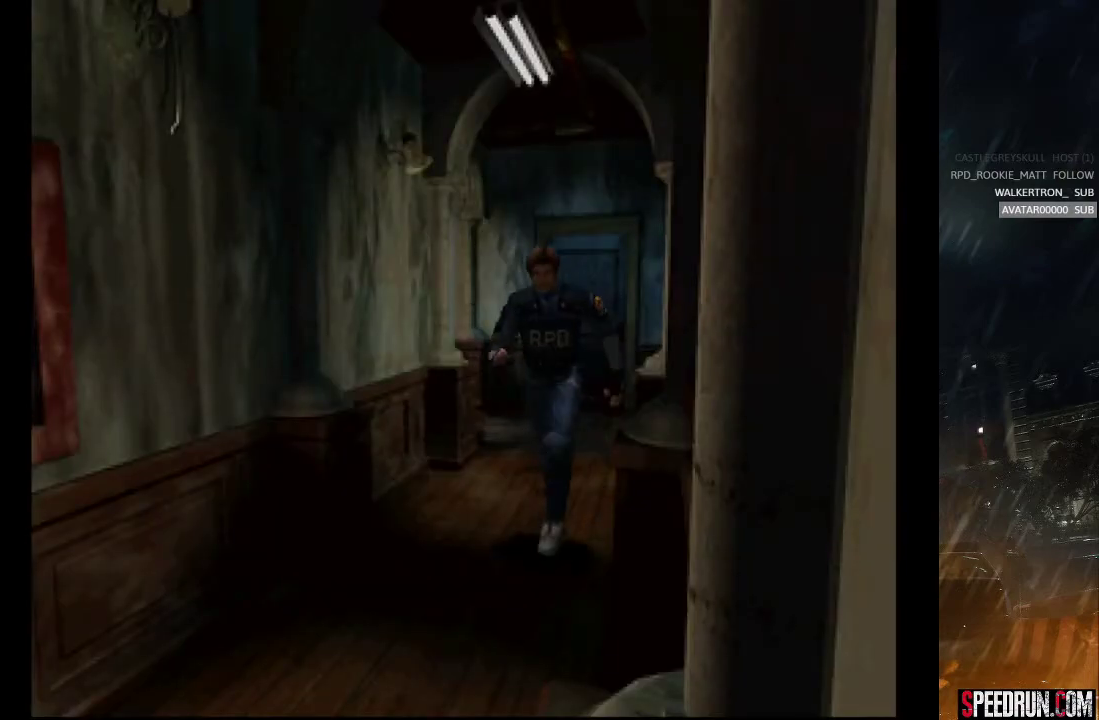
{"buttons": ["SQUARE", "DPAD_UP"], "right_stick": "center", "events": [[183, "CROSS", "down"], [300, "CROSS", "up"], [383, "CROSS", "down"], [467, "CROSS", "up"]]}
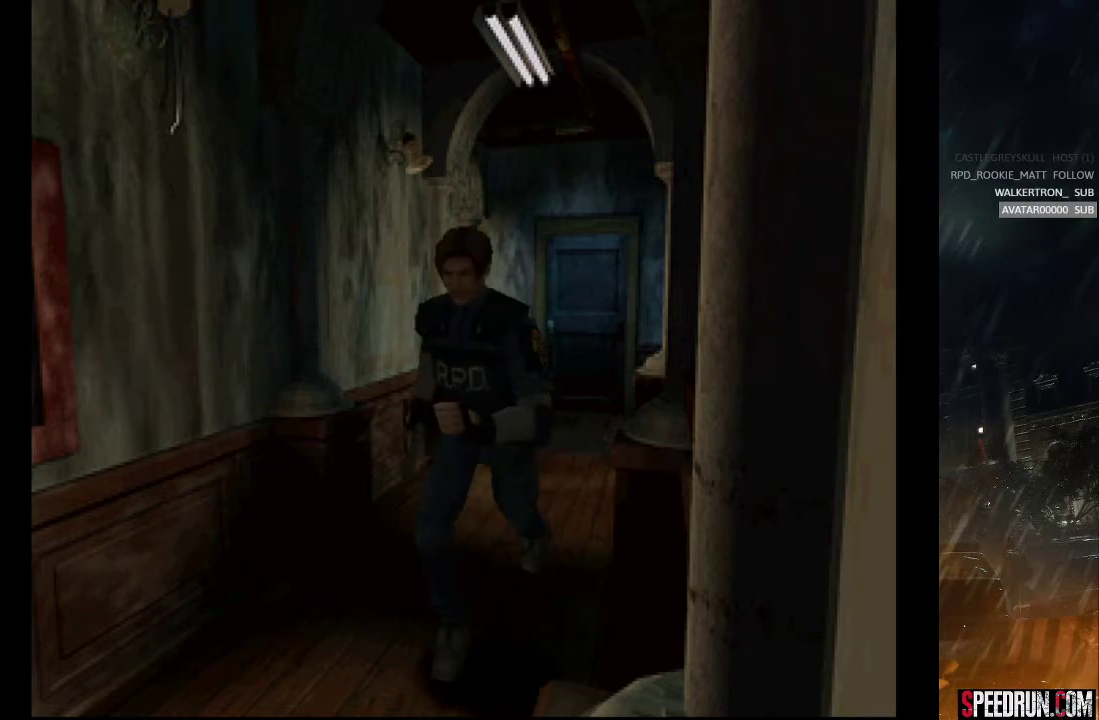
{"buttons": ["SQUARE", "DPAD_UP"], "right_stick": "center", "events": [[50, "CROSS", "down"], [150, "CROSS", "up"], [233, "CROSS", "down"], [317, "CROSS", "up"], [367, "CROSS", "down"], [467, "CROSS", "up"]]}
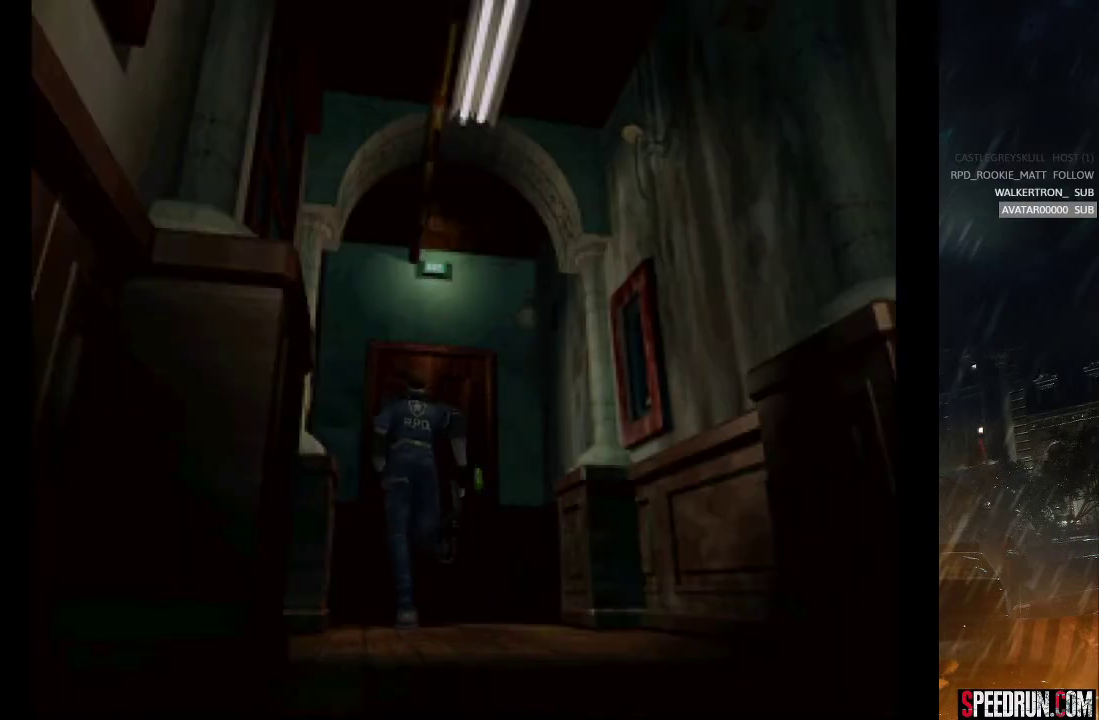
{"buttons": ["SQUARE", "DPAD_UP"], "right_stick": "center", "events": [[50, "CROSS", "down"], [150, "CROSS", "up"], [217, "CROSS", "down"], [300, "CROSS", "up"], [383, "CROSS", "down"], [450, "CROSS", "up"]]}
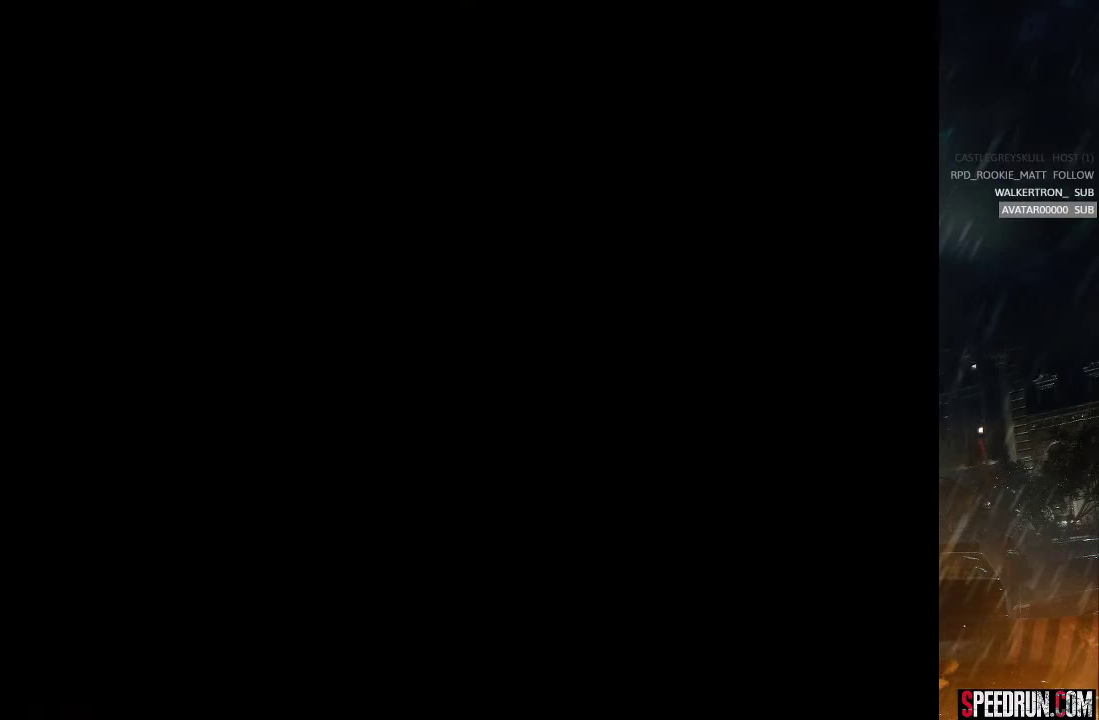
{"buttons": ["SQUARE", "DPAD_UP"], "right_stick": "center", "events": [[33, "CROSS", "down"], [150, "CROSS", "up"], [200, "CROSS", "down"], [300, "CROSS", "up"]]}
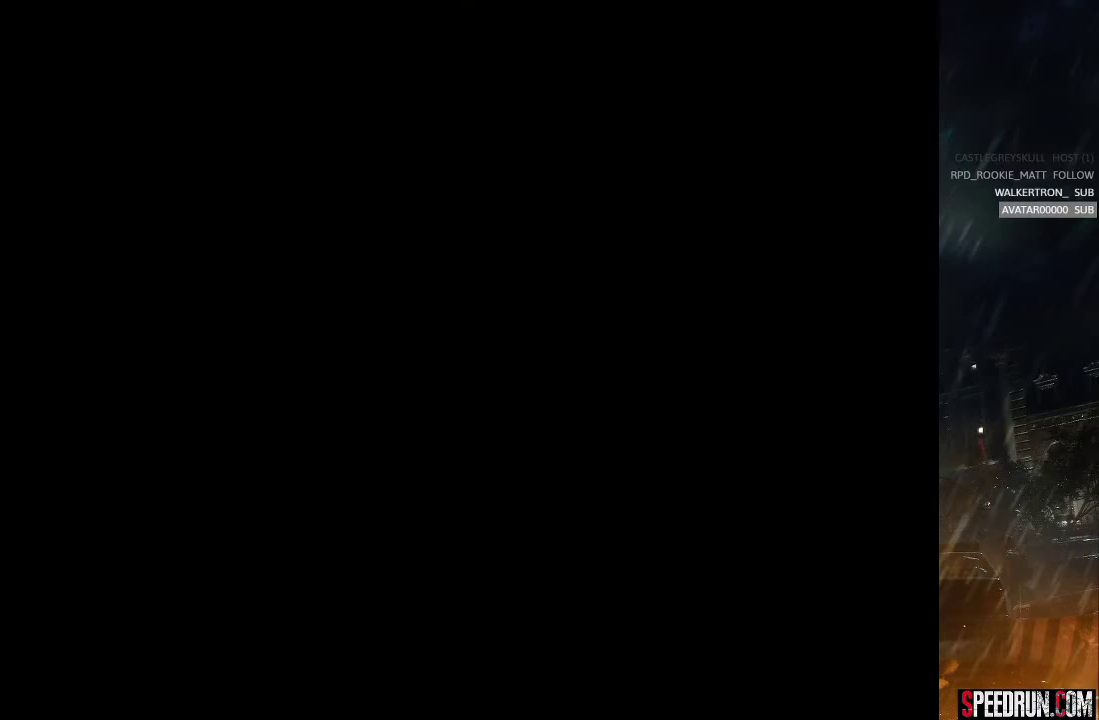
{"buttons": ["SQUARE", "DPAD_UP"], "right_stick": "center", "events": [[83, "DPAD_UP", "up"], [250, "DPAD_UP", "down"]]}
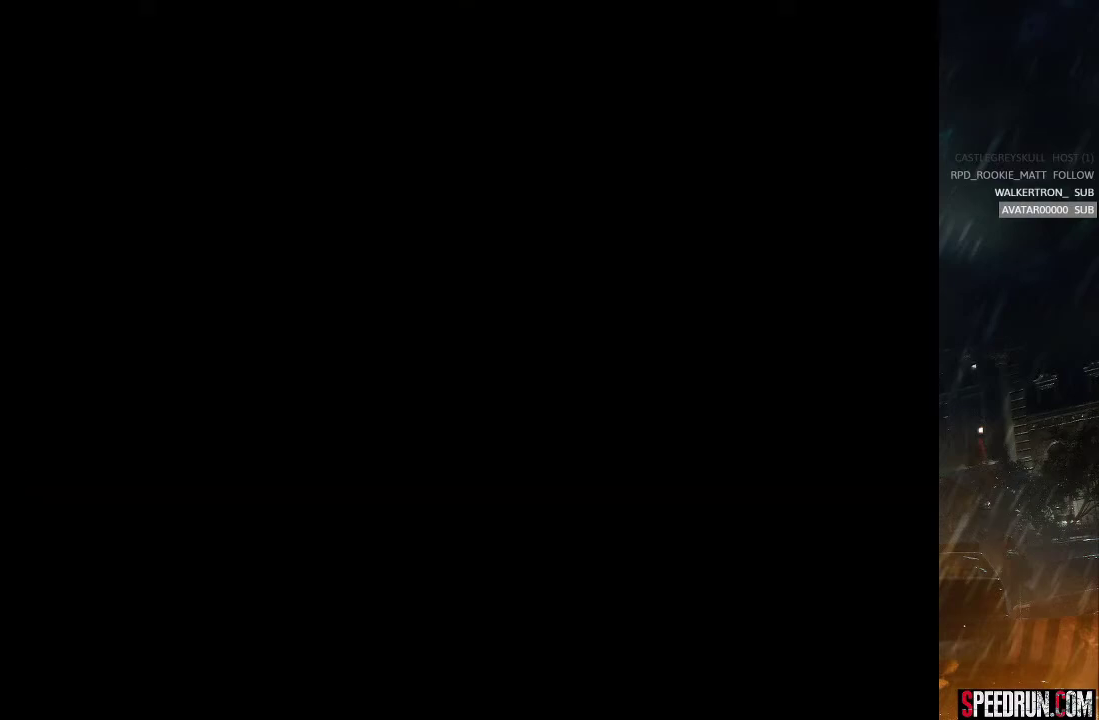
{"buttons": ["SQUARE", "DPAD_UP"], "right_stick": "center", "events": []}
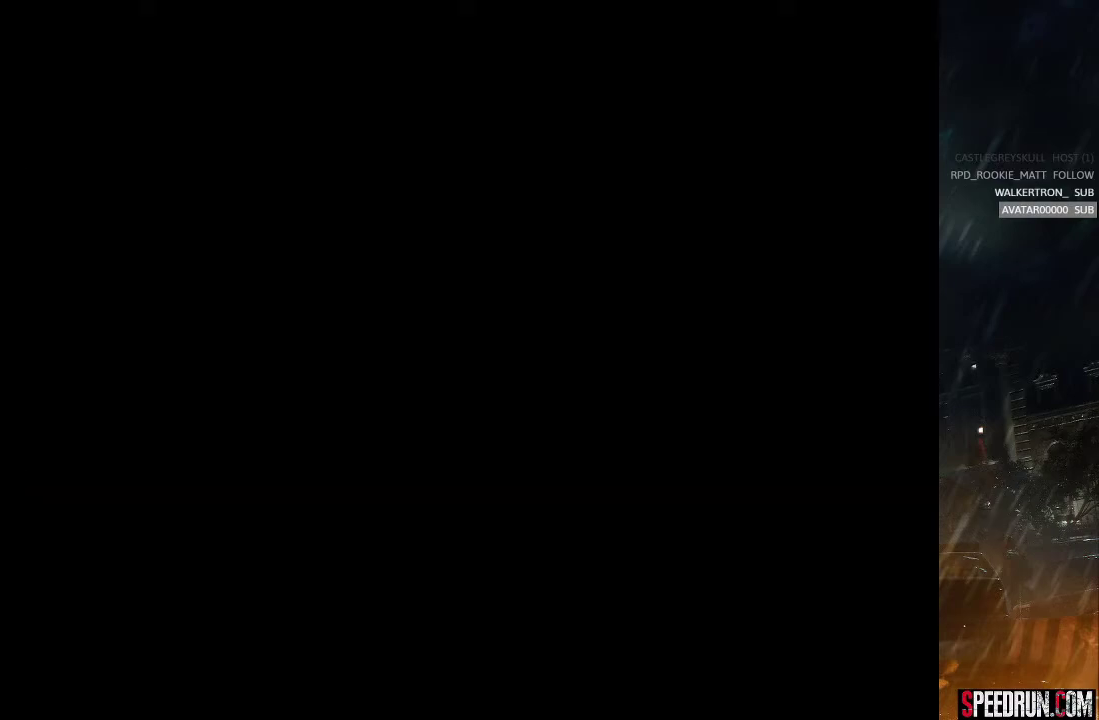
{"buttons": ["SQUARE", "DPAD_UP"], "right_stick": "center", "events": []}
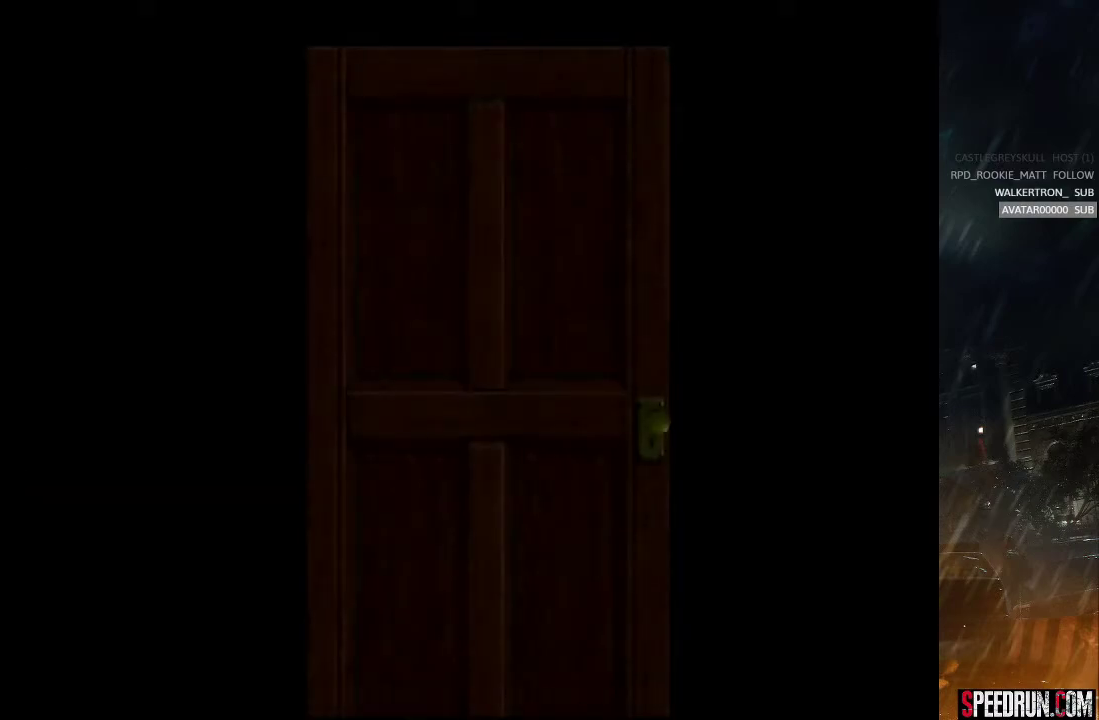
{"buttons": ["SQUARE", "DPAD_UP"], "right_stick": "center", "events": []}
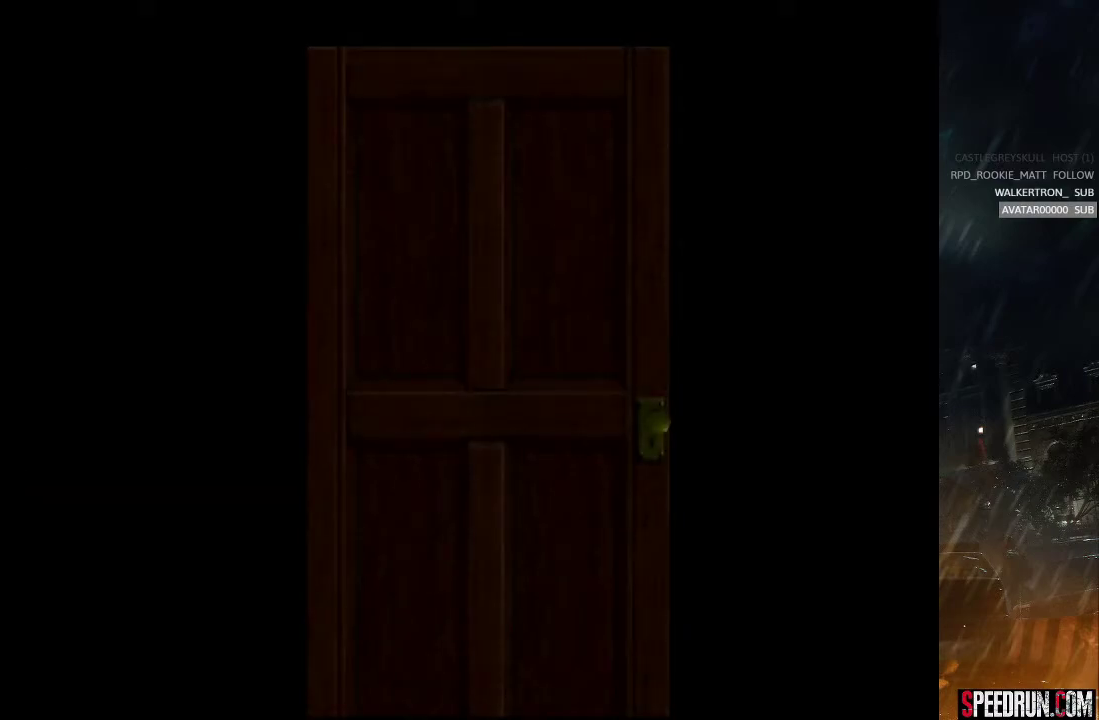
{"buttons": ["SQUARE", "DPAD_UP"], "right_stick": "center", "events": []}
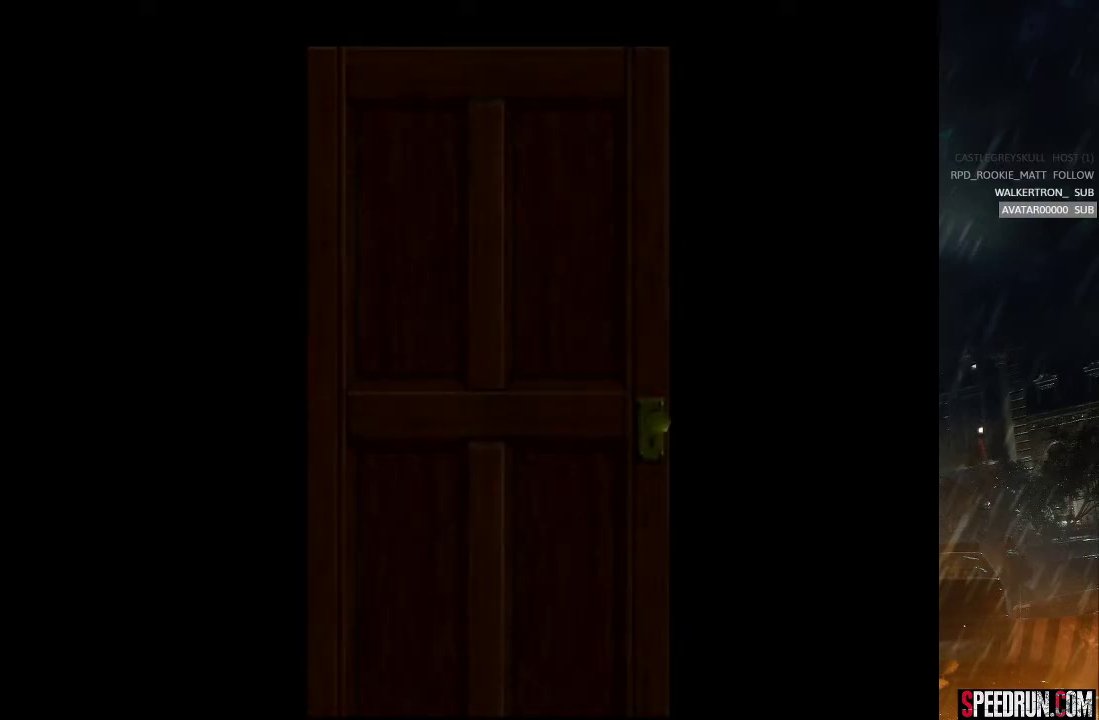
{"buttons": ["SQUARE", "DPAD_UP"], "right_stick": "center", "events": []}
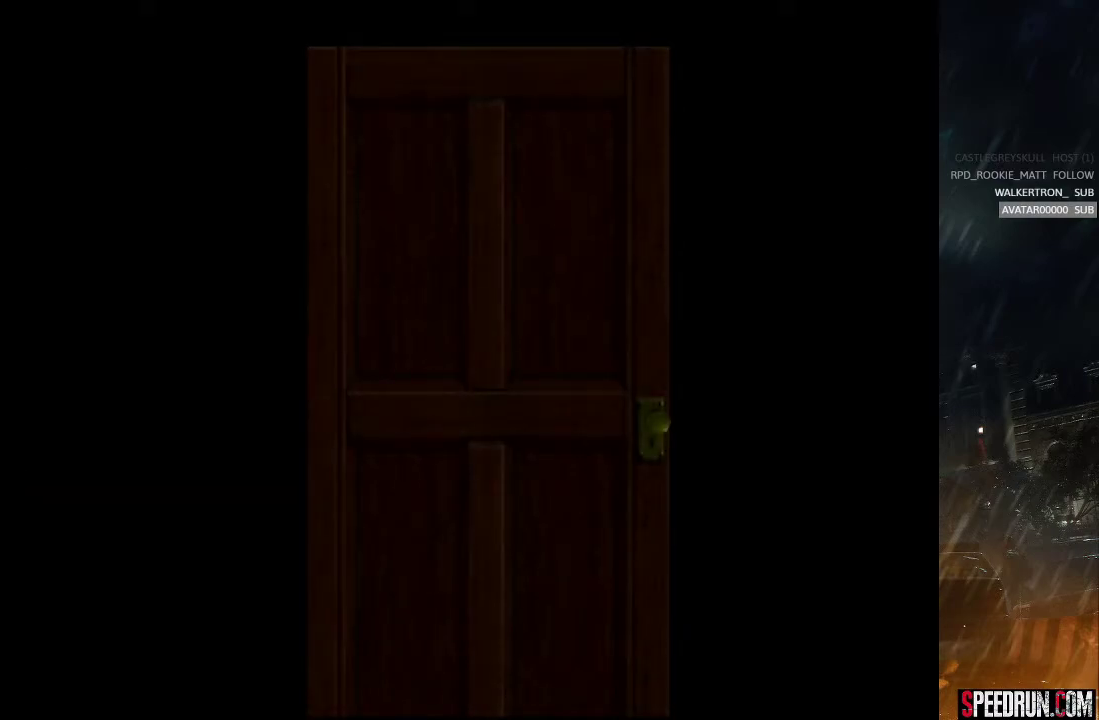
{"buttons": ["SQUARE", "DPAD_UP"], "right_stick": "center", "events": []}